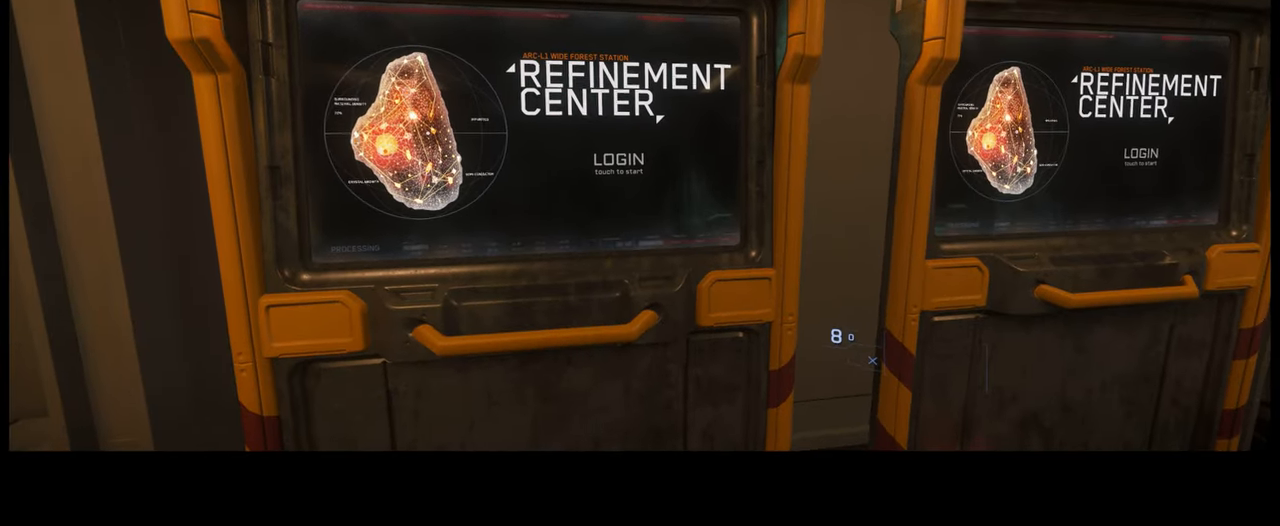
Gameplay with a controller (Xbox layout); each line is a JSON object with the inputs held at the frame after it. "events" lists button and stick changes between this image and that frame as [ms after this image, input, new state], when the widget could be followed in between. Not read: L3 R2.
{"buttons": ["Y"], "left_stick": "center", "right_stick": "center", "events": [[116, "right_stick", "center"], [316, "Y", "down"]]}
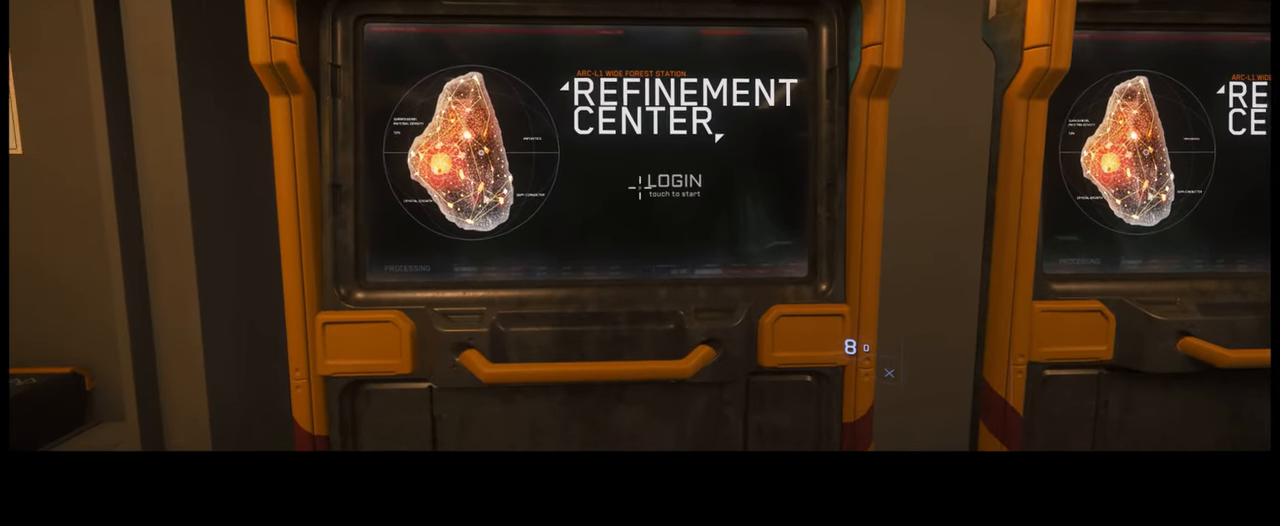
{"buttons": [], "left_stick": "center", "right_stick": "center", "events": [[16, "Y", "up"]]}
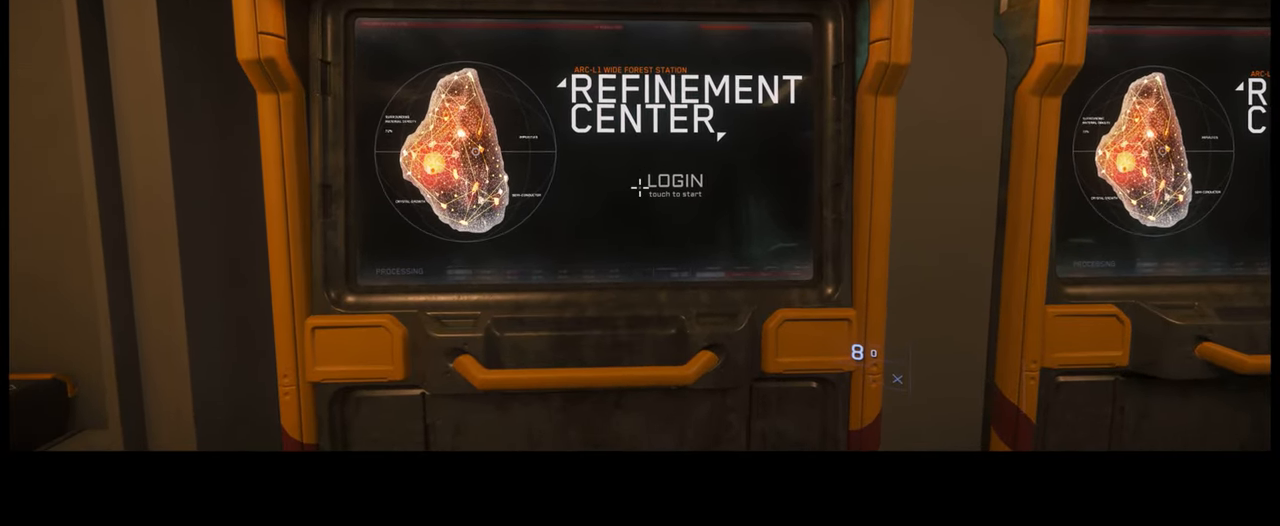
{"buttons": [], "left_stick": "center", "right_stick": "center", "events": [[33, "SELECT", "down"], [116, "R1", "down"], [183, "R1", "up"], [500, "SELECT", "up"]]}
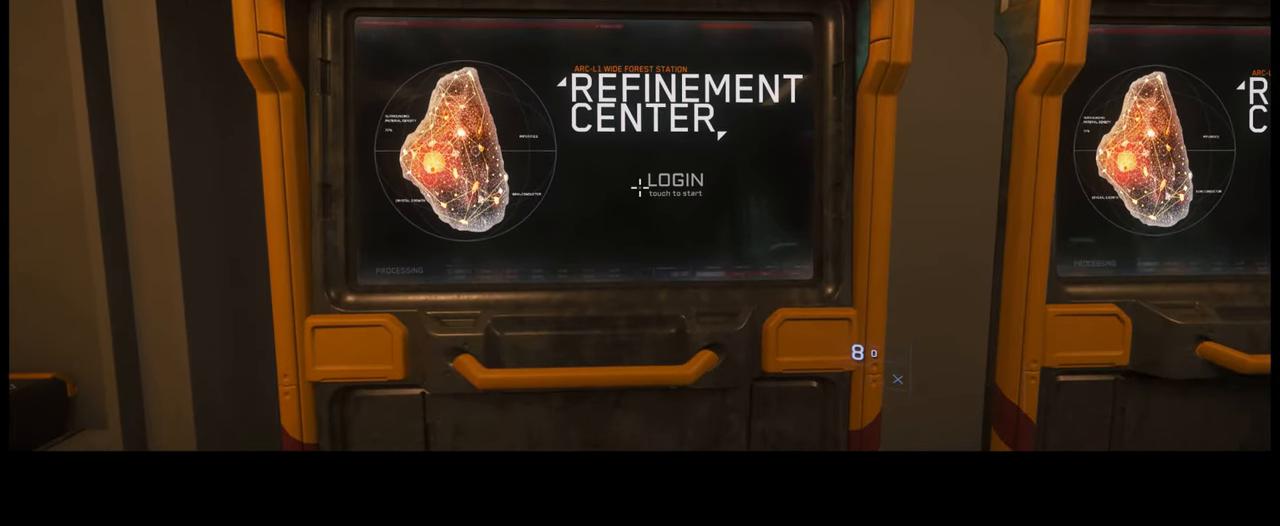
{"buttons": [], "left_stick": "center", "right_stick": "center", "events": []}
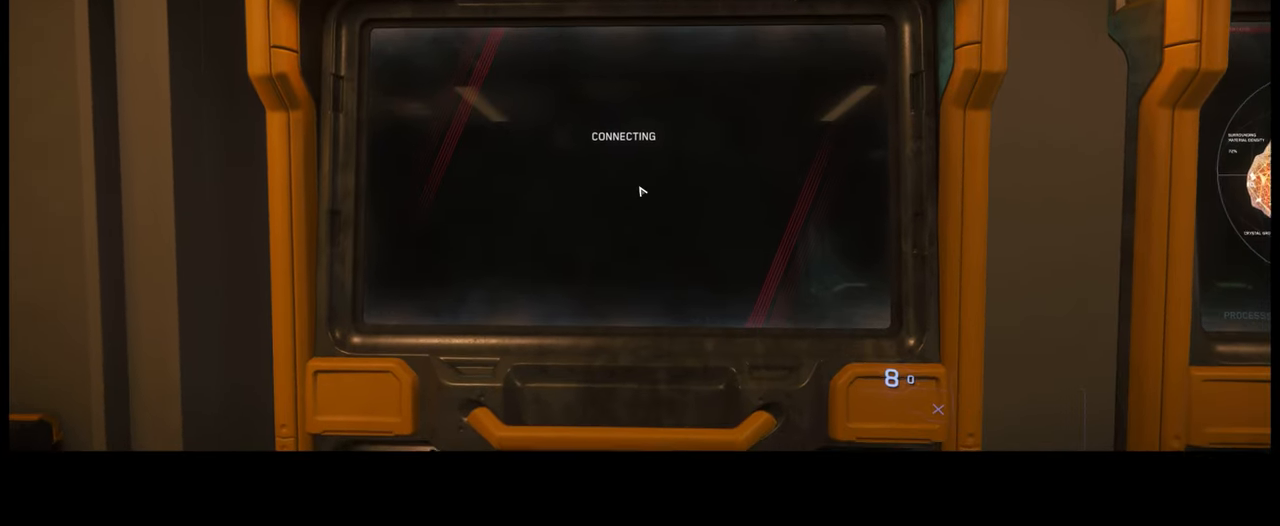
{"buttons": ["SELECT"], "left_stick": "center", "right_stick": "center", "events": [[500, "SELECT", "down"]]}
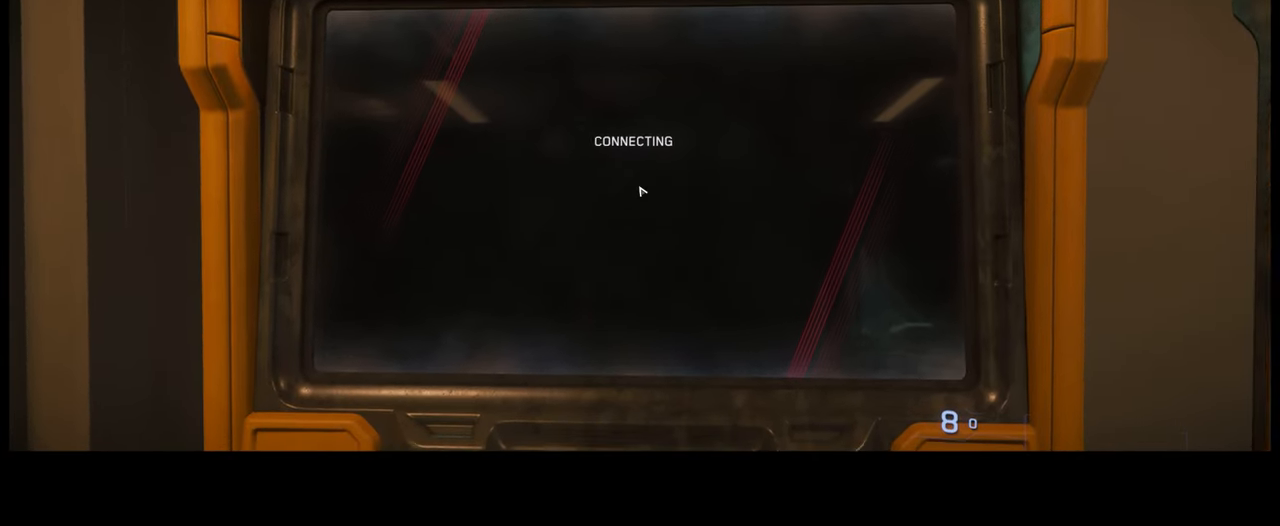
{"buttons": ["SELECT"], "left_stick": "center", "right_stick": "center", "events": []}
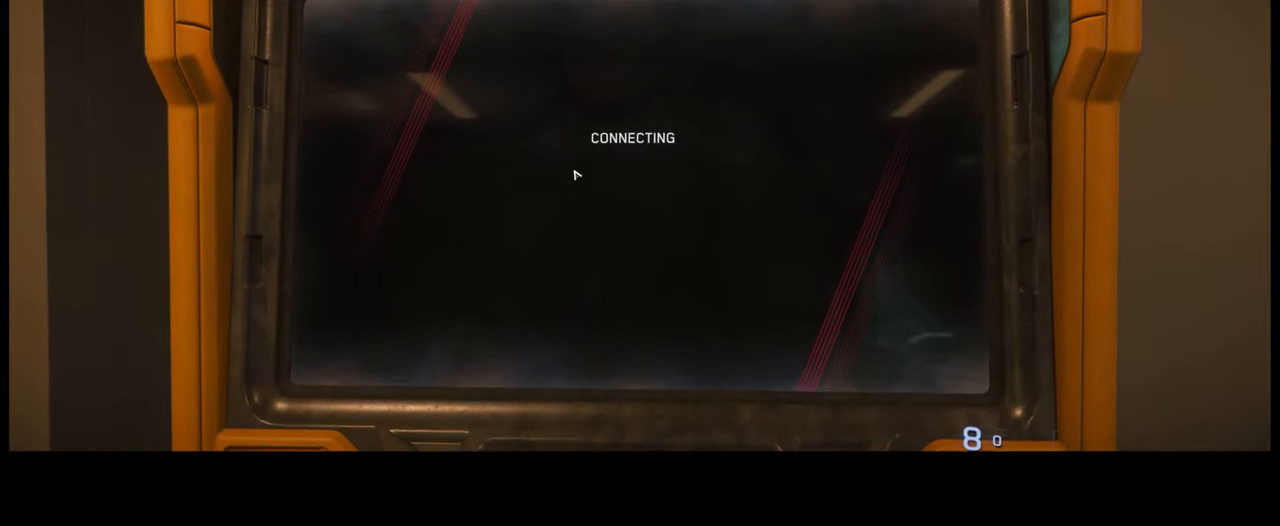
{"buttons": ["SELECT"], "left_stick": "center", "right_stick": "center", "events": []}
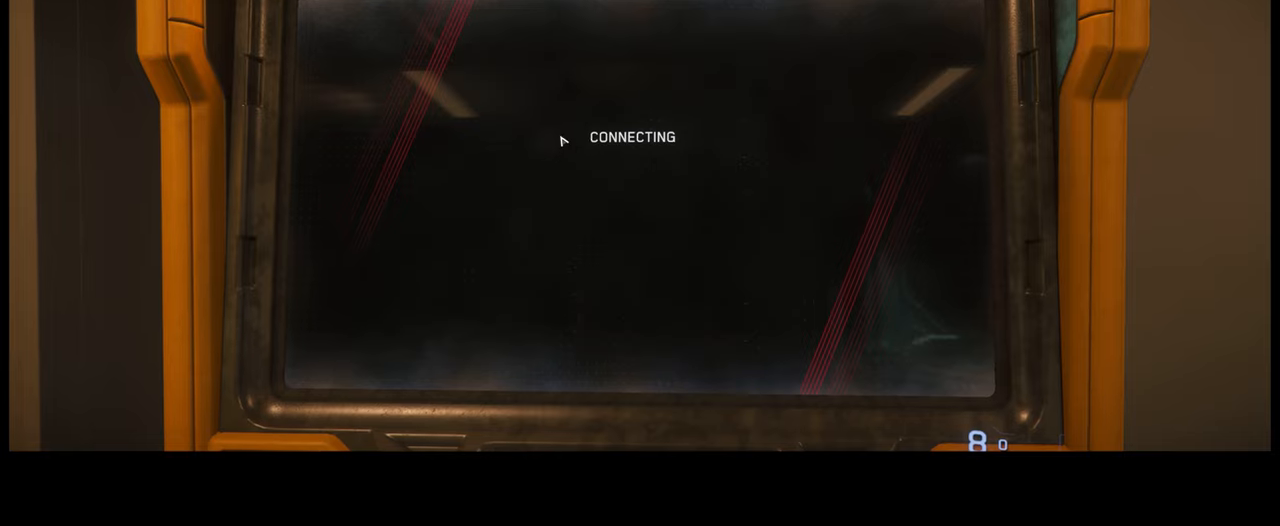
{"buttons": ["SELECT"], "left_stick": "center", "right_stick": "center", "events": []}
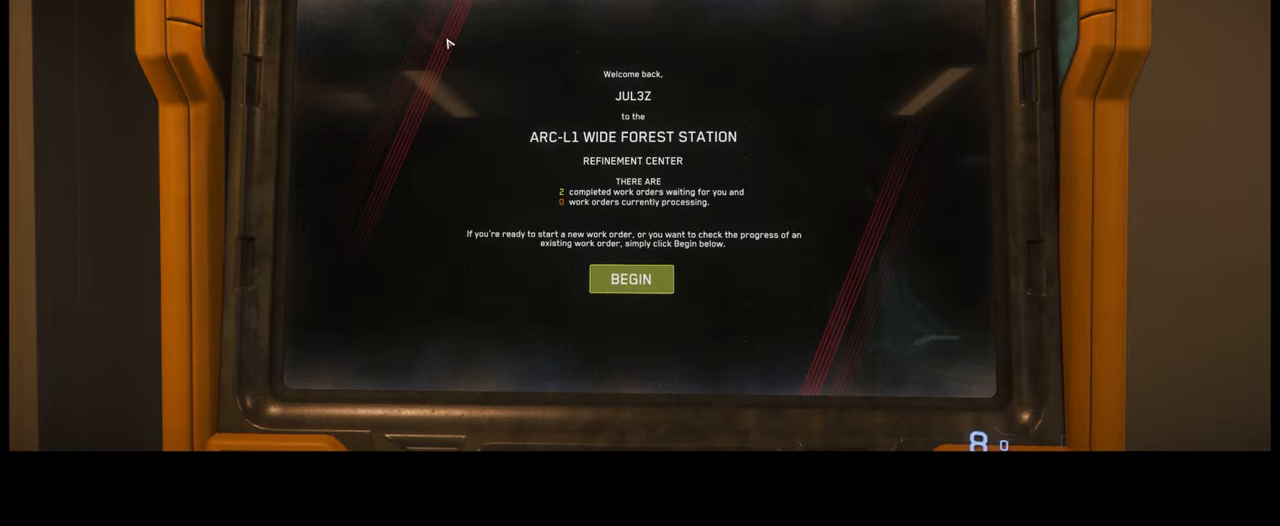
{"buttons": ["SELECT"], "left_stick": "center", "right_stick": "center", "events": []}
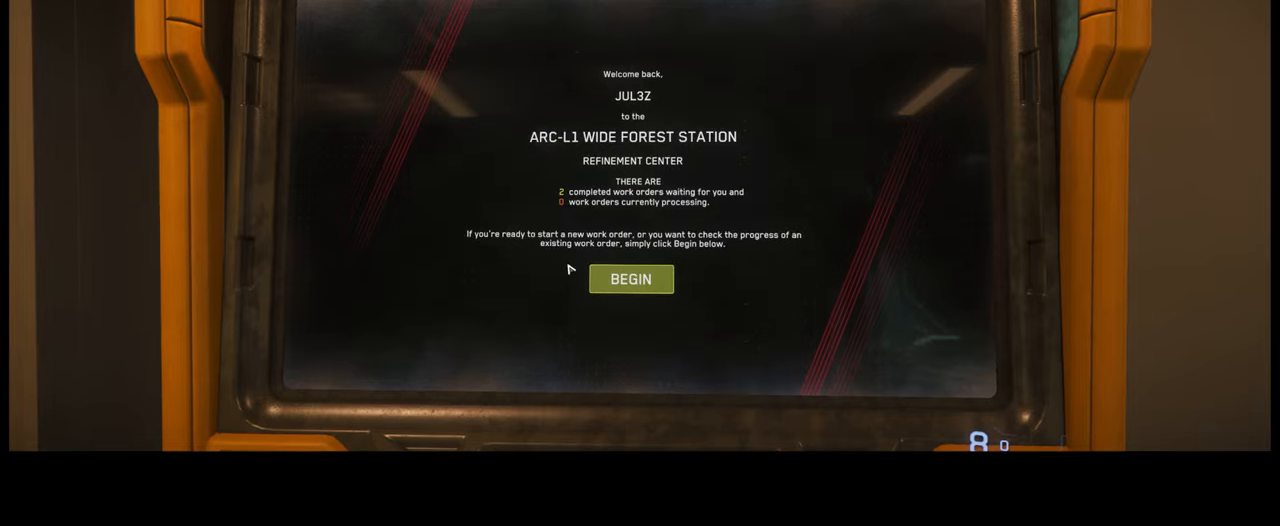
{"buttons": ["SELECT"], "left_stick": "center", "right_stick": "center", "events": []}
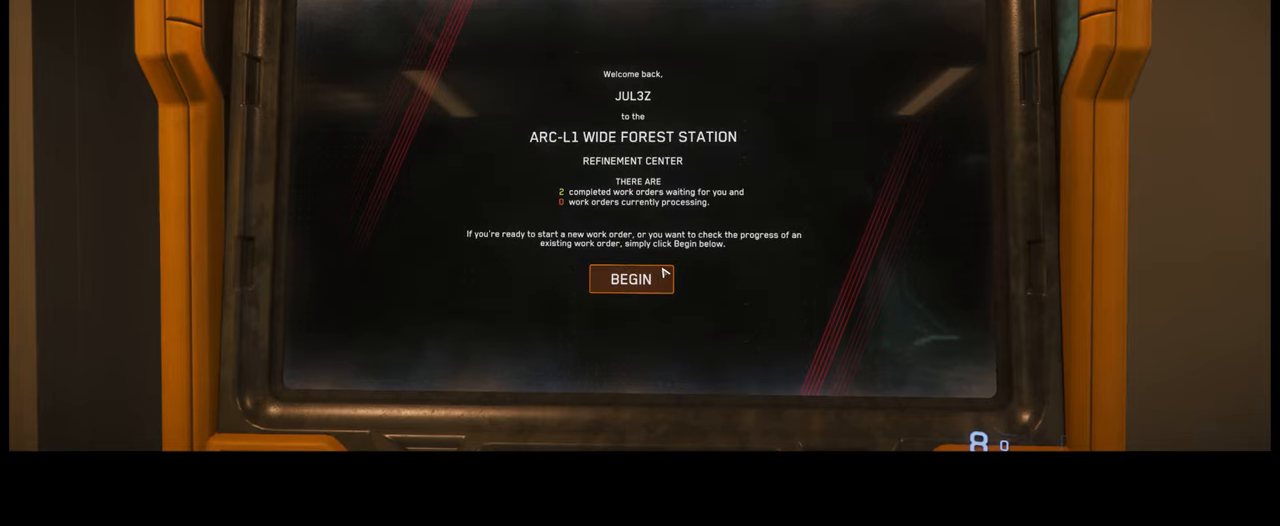
{"buttons": ["SELECT"], "left_stick": "center", "right_stick": "center", "events": []}
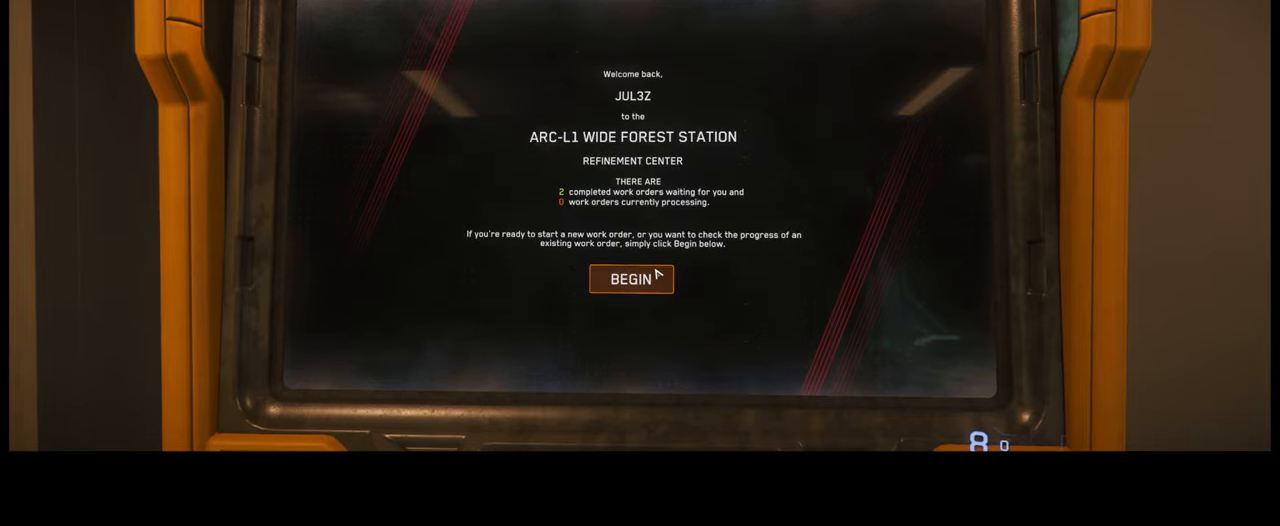
{"buttons": ["SELECT"], "left_stick": "center", "right_stick": "center", "events": []}
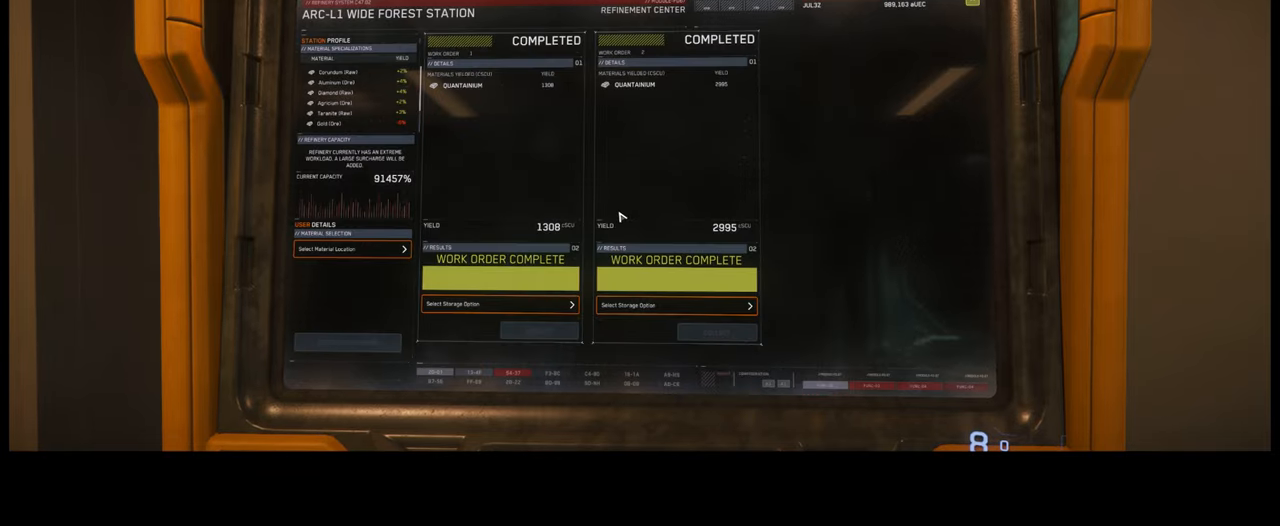
{"buttons": ["SELECT"], "left_stick": "center", "right_stick": "center", "events": []}
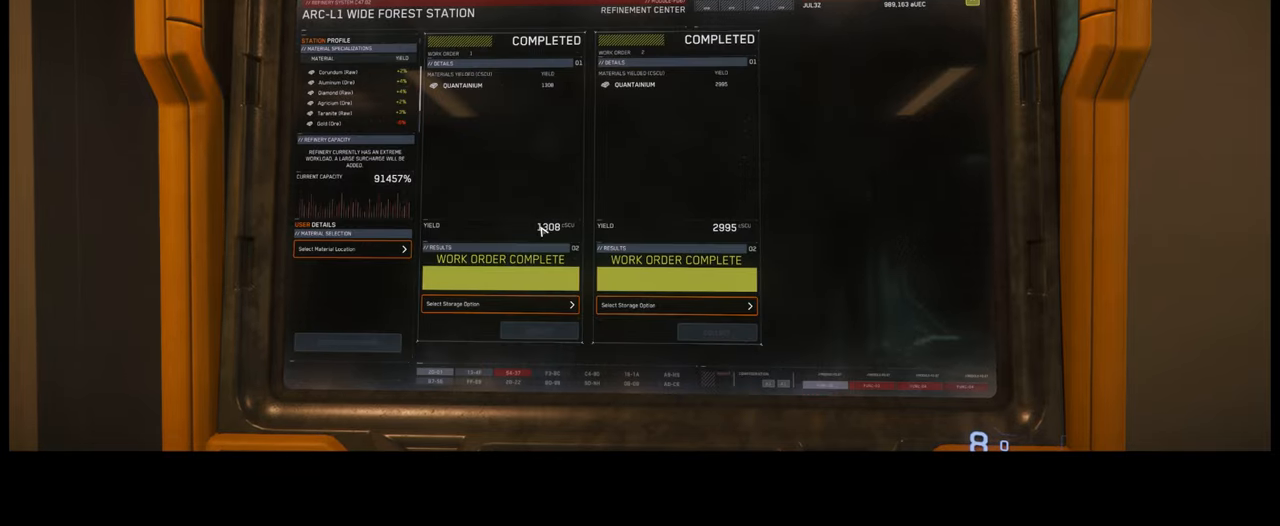
{"buttons": ["SELECT"], "left_stick": "center", "right_stick": "center", "events": []}
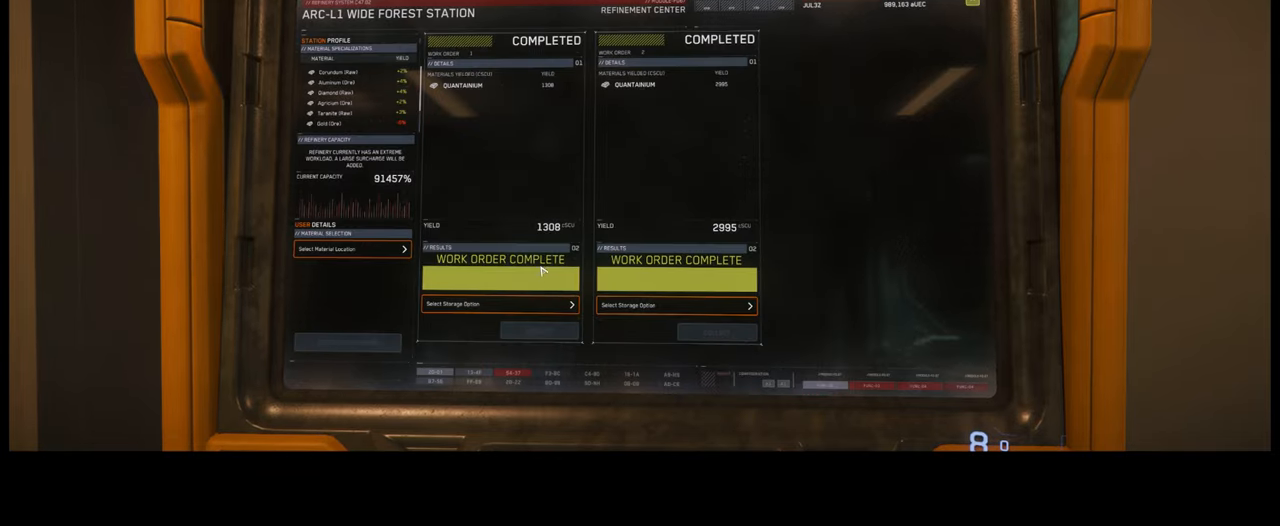
{"buttons": ["SELECT"], "left_stick": "center", "right_stick": "center", "events": []}
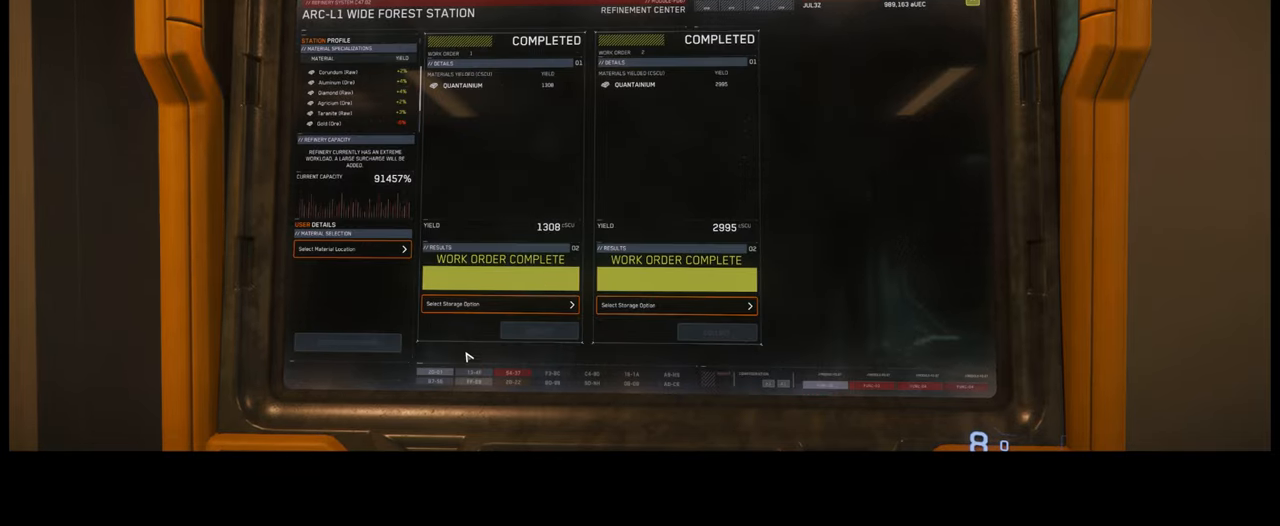
{"buttons": ["SELECT"], "left_stick": "center", "right_stick": "center", "events": []}
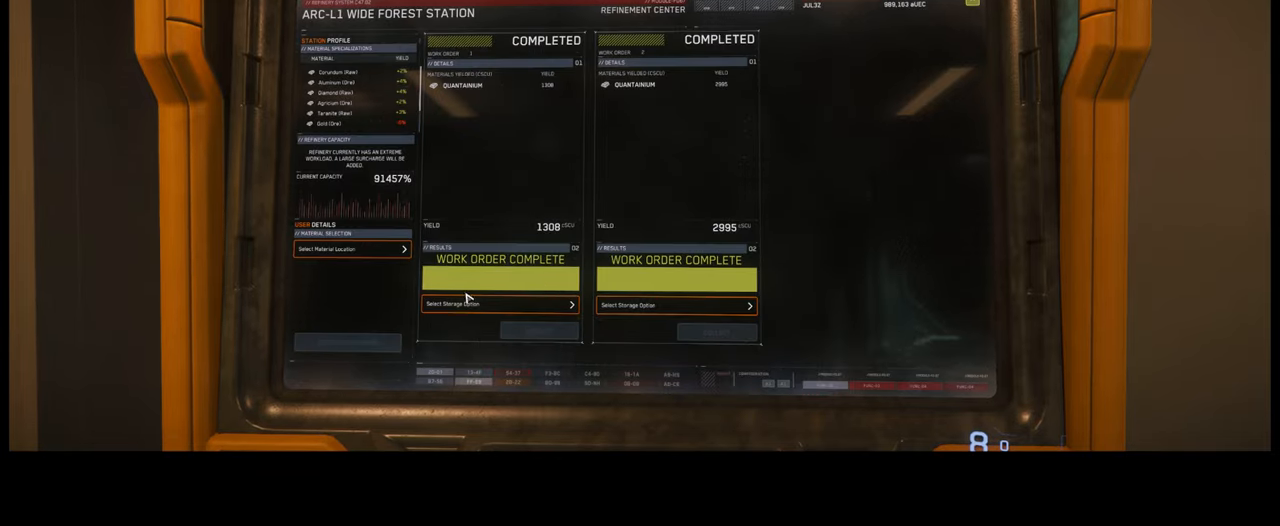
{"buttons": ["SELECT"], "left_stick": "center", "right_stick": "center", "events": []}
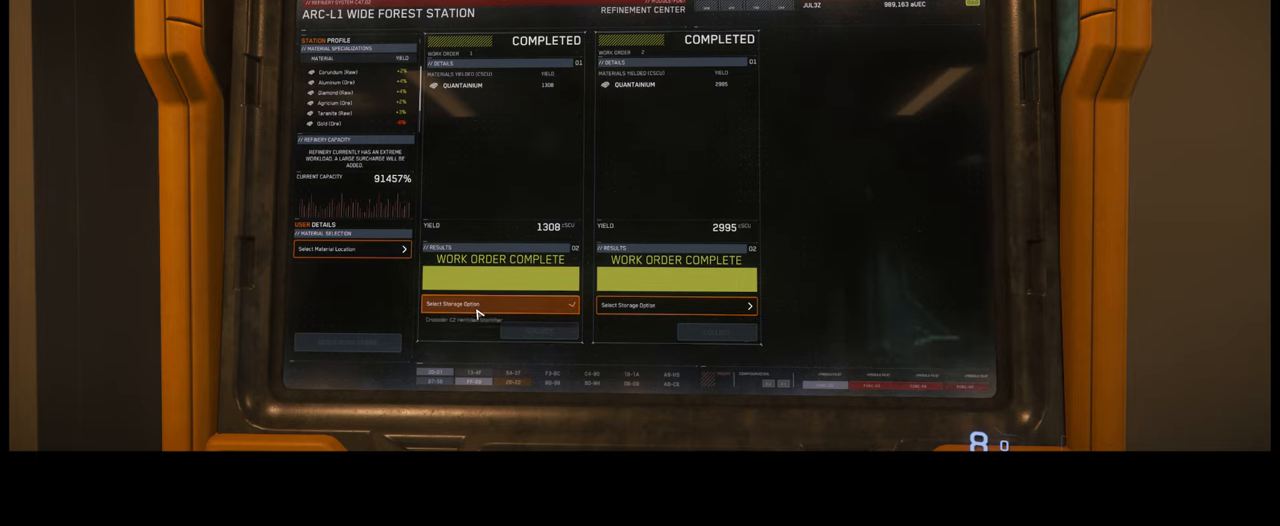
{"buttons": ["SELECT"], "left_stick": "center", "right_stick": "center", "events": []}
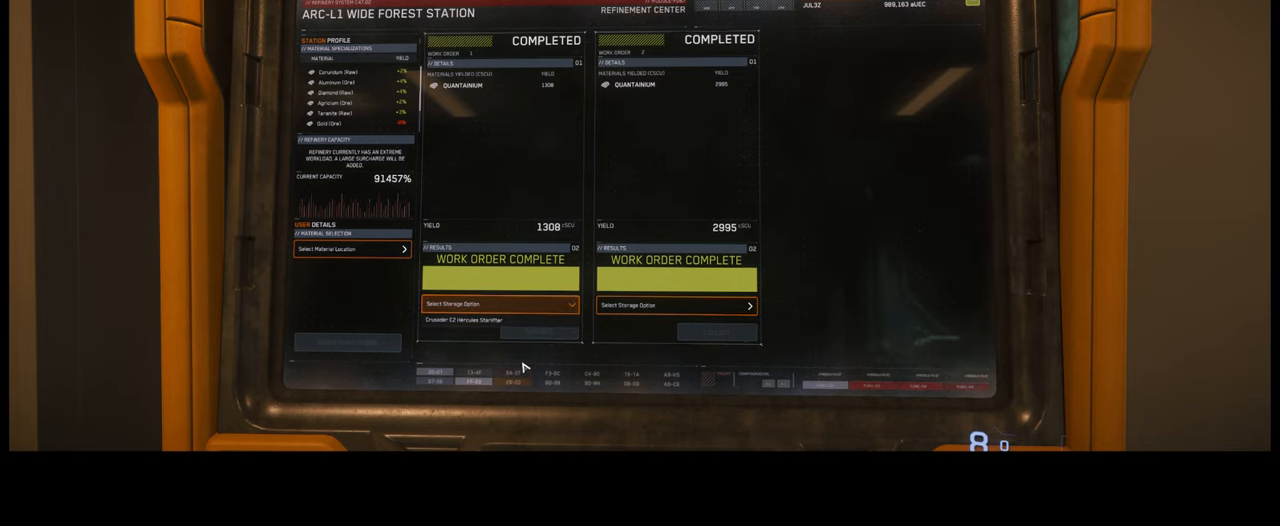
{"buttons": ["SELECT"], "left_stick": "center", "right_stick": "center", "events": []}
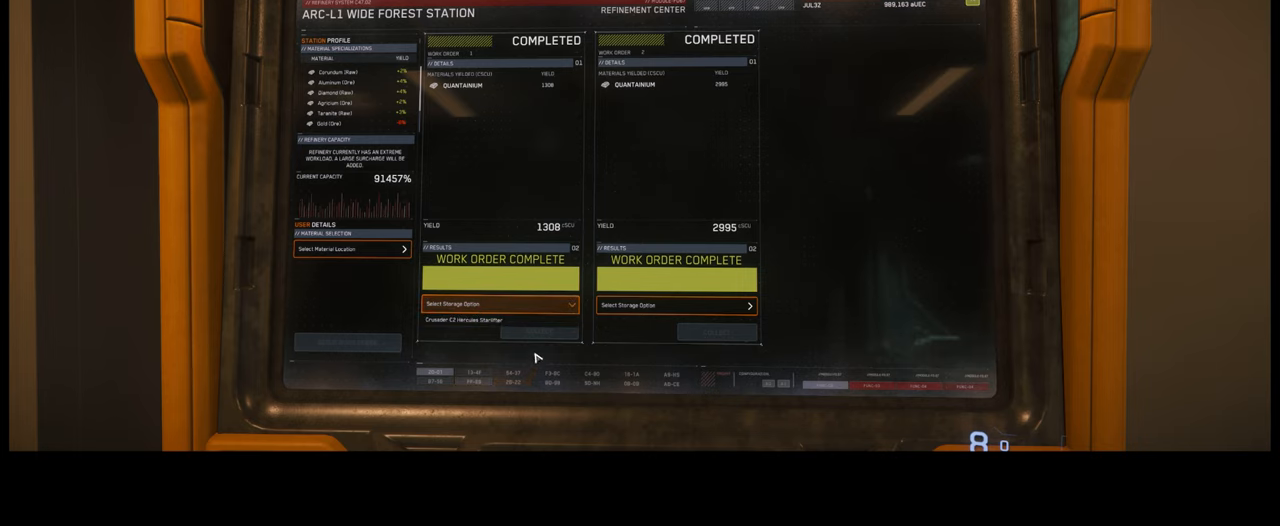
{"buttons": ["SELECT"], "left_stick": "center", "right_stick": "center", "events": []}
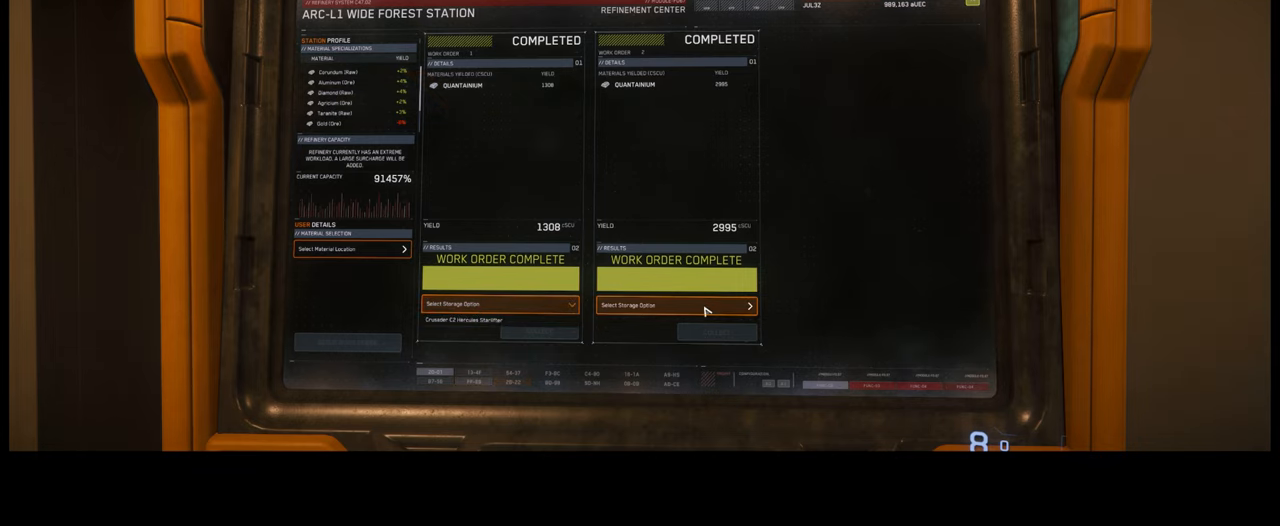
{"buttons": ["SELECT"], "left_stick": "center", "right_stick": "center", "events": []}
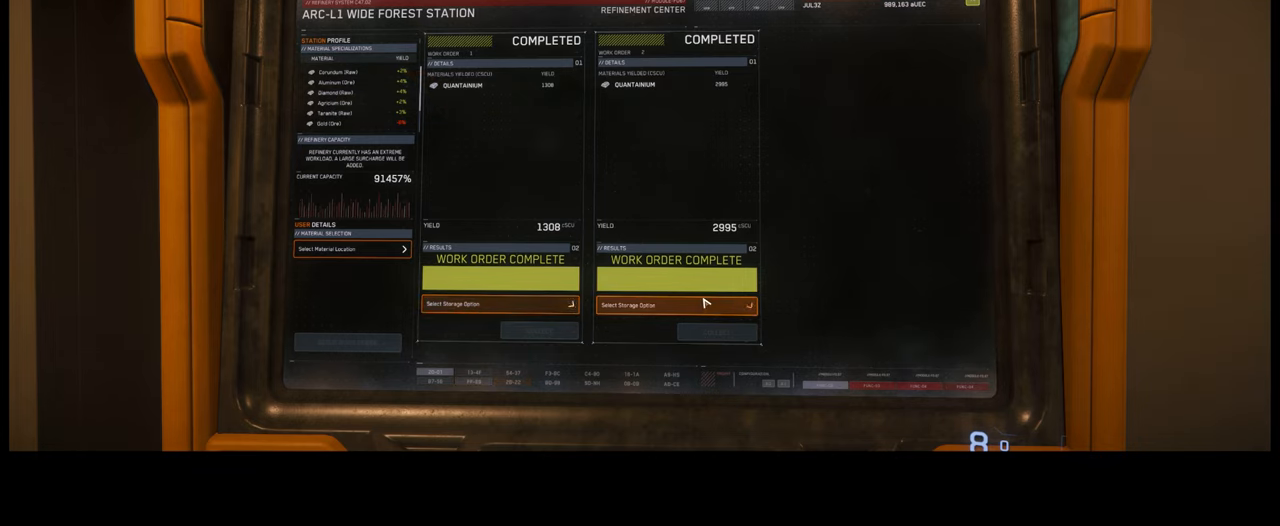
{"buttons": ["SELECT"], "left_stick": "center", "right_stick": "center", "events": []}
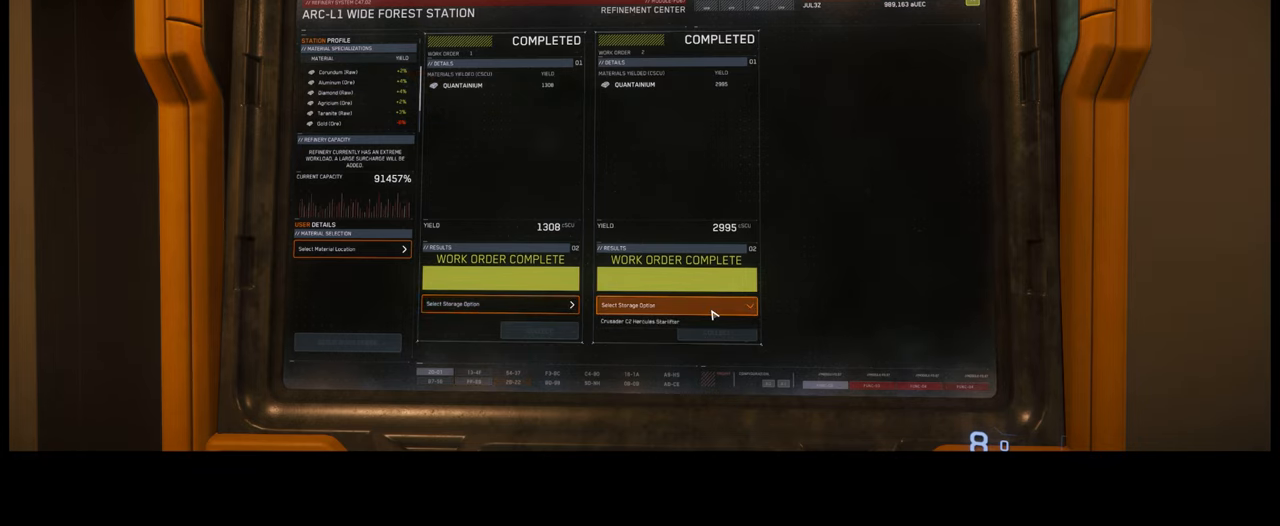
{"buttons": ["SELECT"], "left_stick": "center", "right_stick": "center", "events": []}
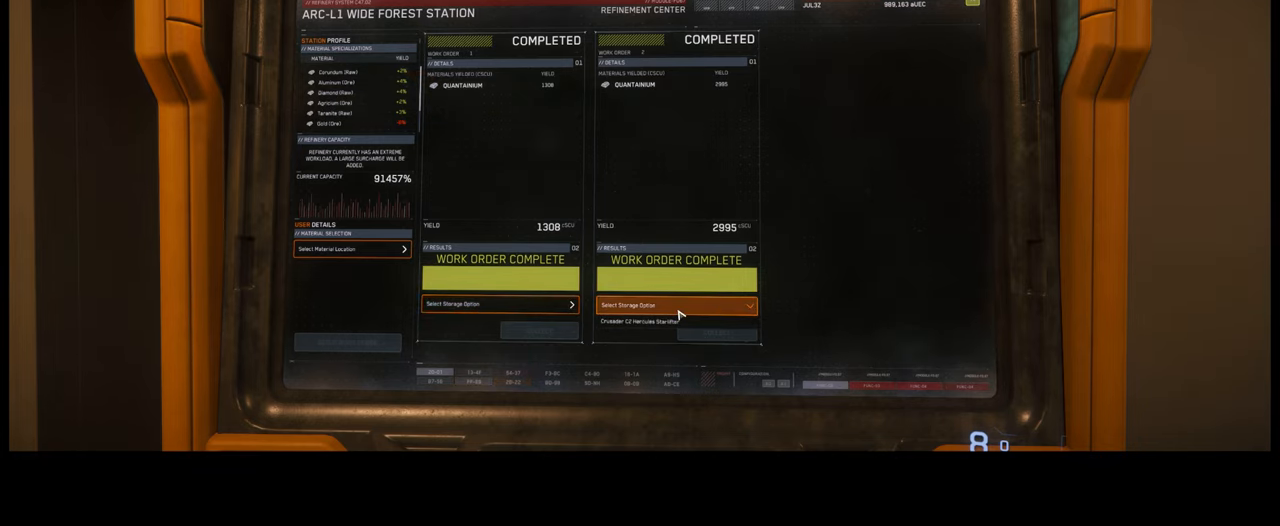
{"buttons": ["SELECT"], "left_stick": "center", "right_stick": "center", "events": []}
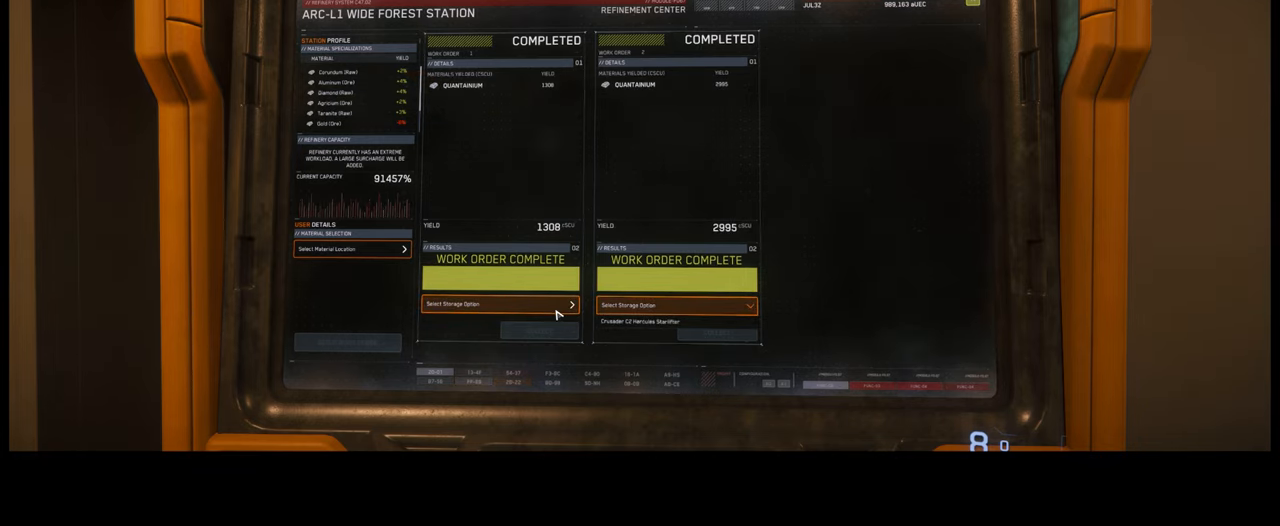
{"buttons": ["SELECT"], "left_stick": "center", "right_stick": "center", "events": []}
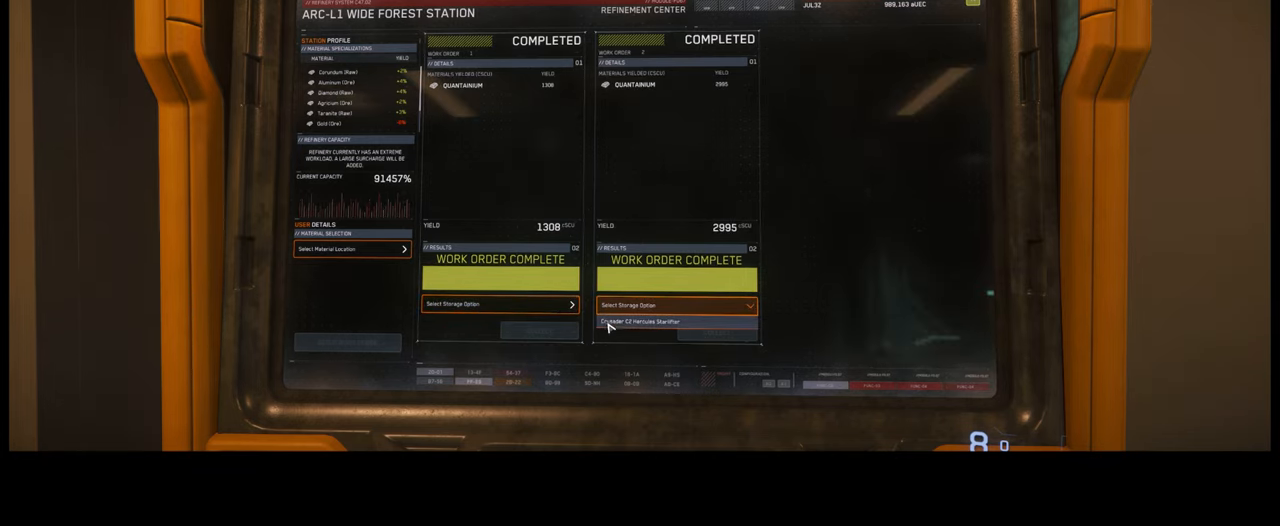
{"buttons": ["SELECT"], "left_stick": "center", "right_stick": "center", "events": []}
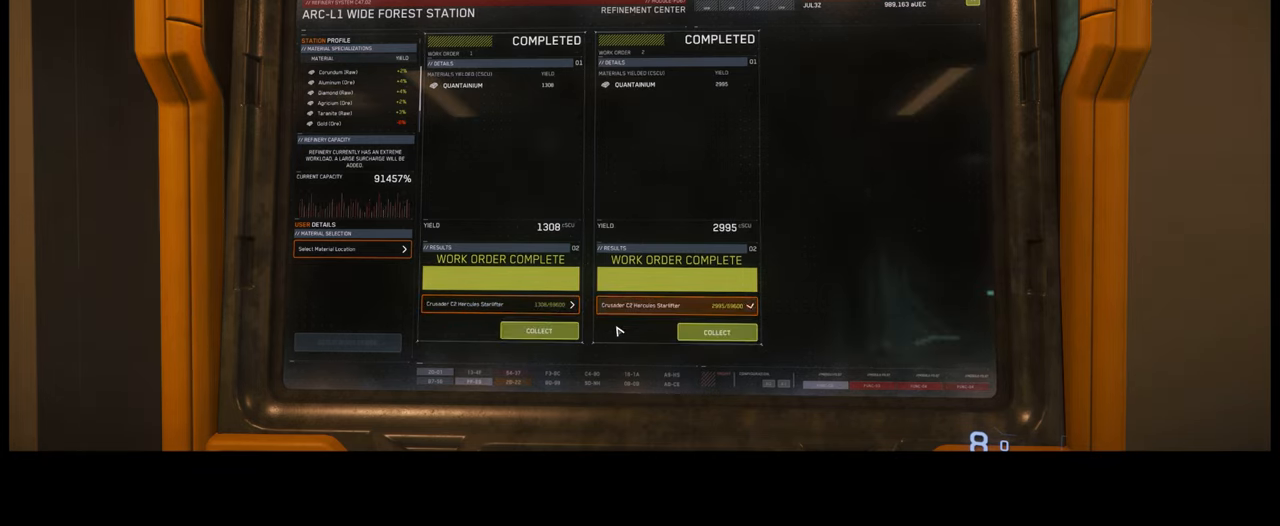
{"buttons": ["SELECT"], "left_stick": "center", "right_stick": "center", "events": []}
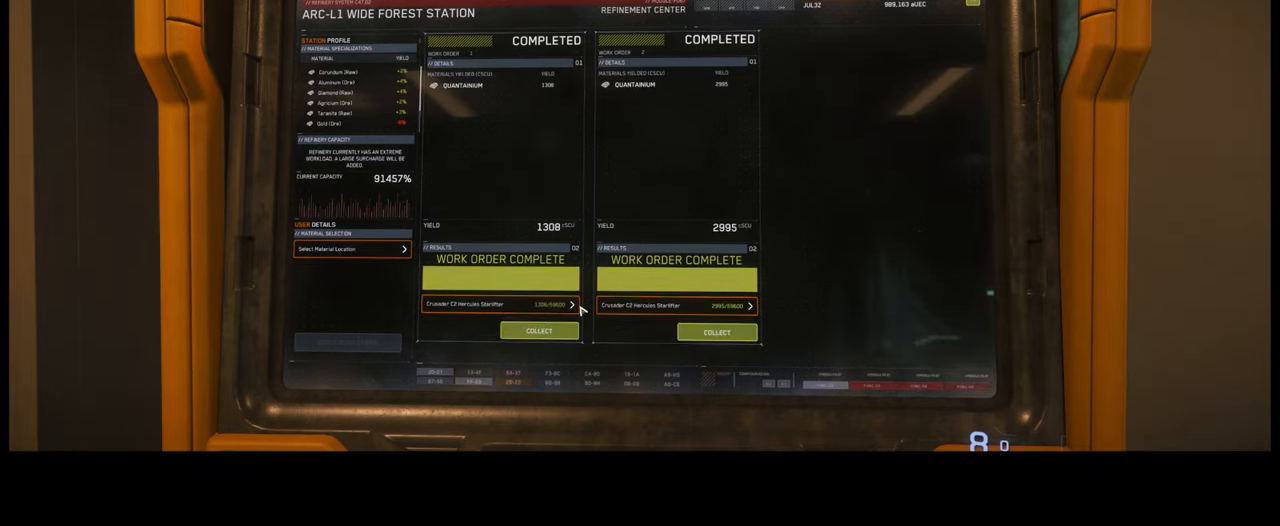
{"buttons": ["SELECT"], "left_stick": "center", "right_stick": "center", "events": []}
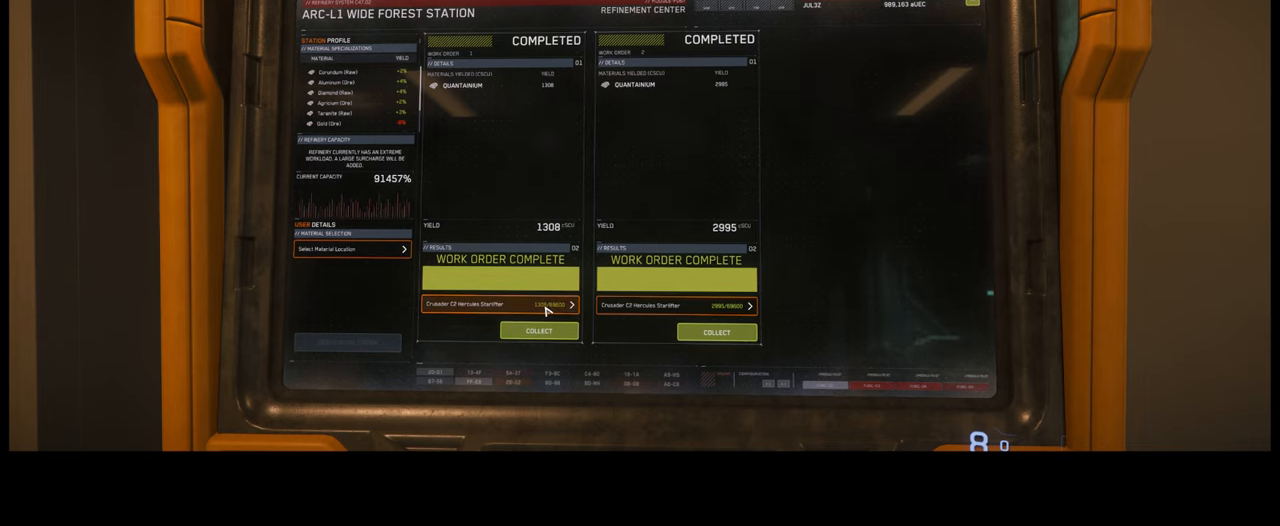
{"buttons": ["SELECT"], "left_stick": "center", "right_stick": "center", "events": []}
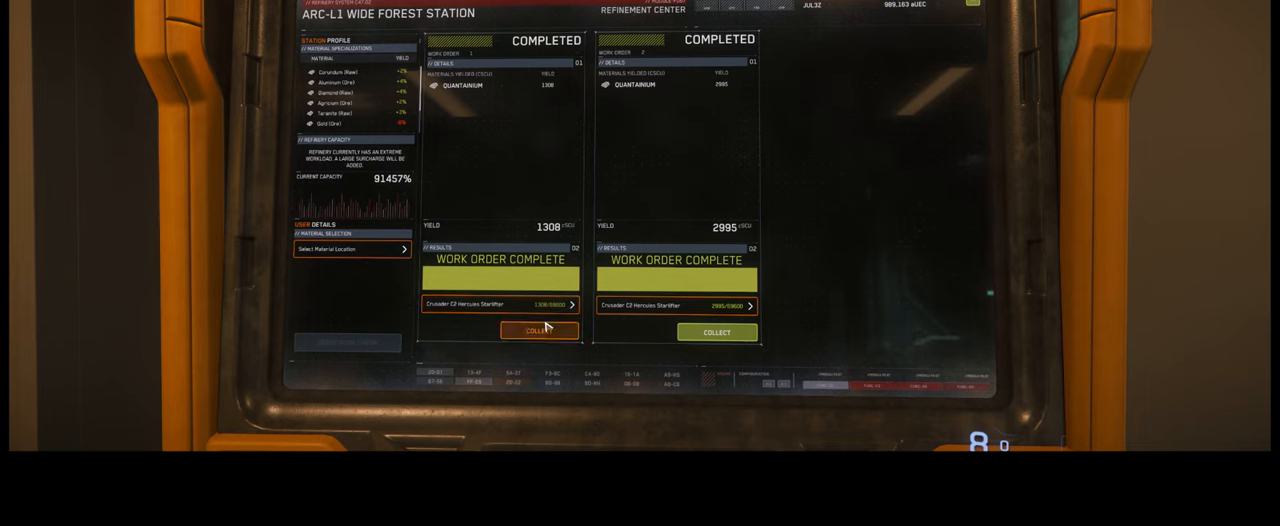
{"buttons": ["SELECT"], "left_stick": "center", "right_stick": "center", "events": []}